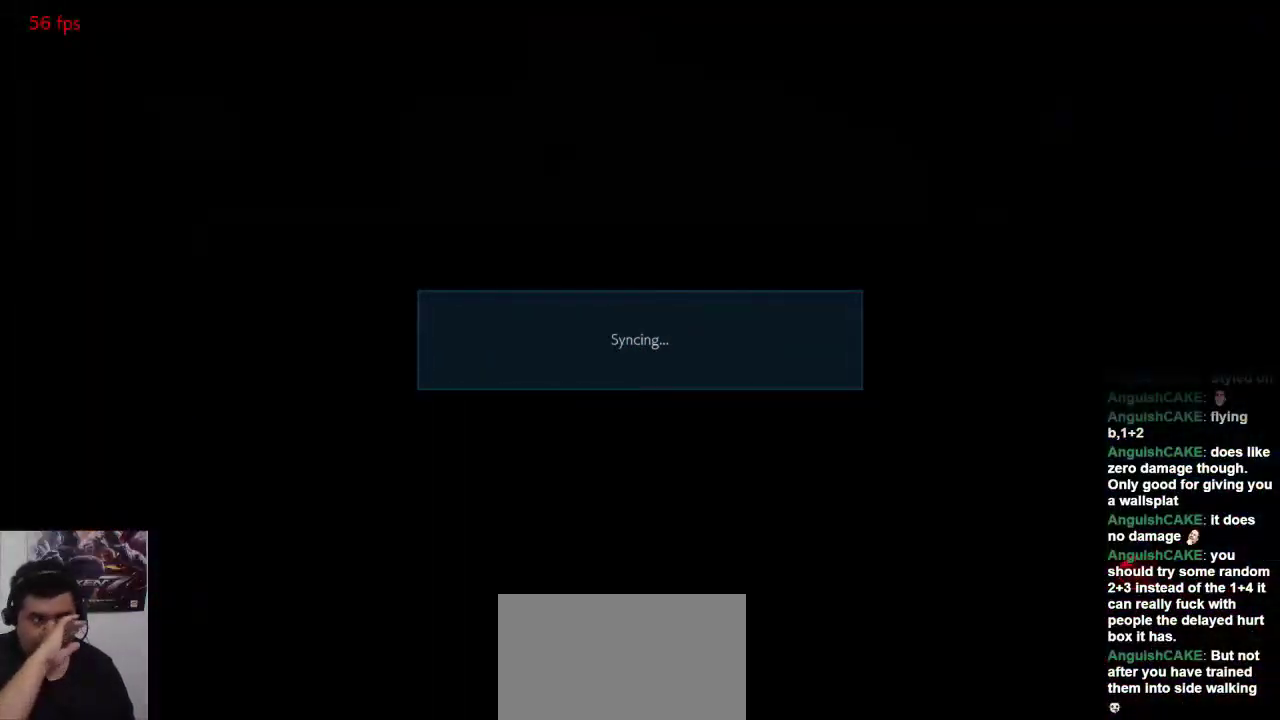
Gameplay with a controller (arcade stick); each line is a JSON object with the inputs held at the frame after it (dt_ms = milliseconds from this image to that frame). "events" lists button and stick changes between this image and that frame as [ms after this image, input, new state], when the widget could be followed in between. Not read: L3 R3.
{"dt_ms": 1000, "buttons": ["SQUARE"], "left_stick": "center"}
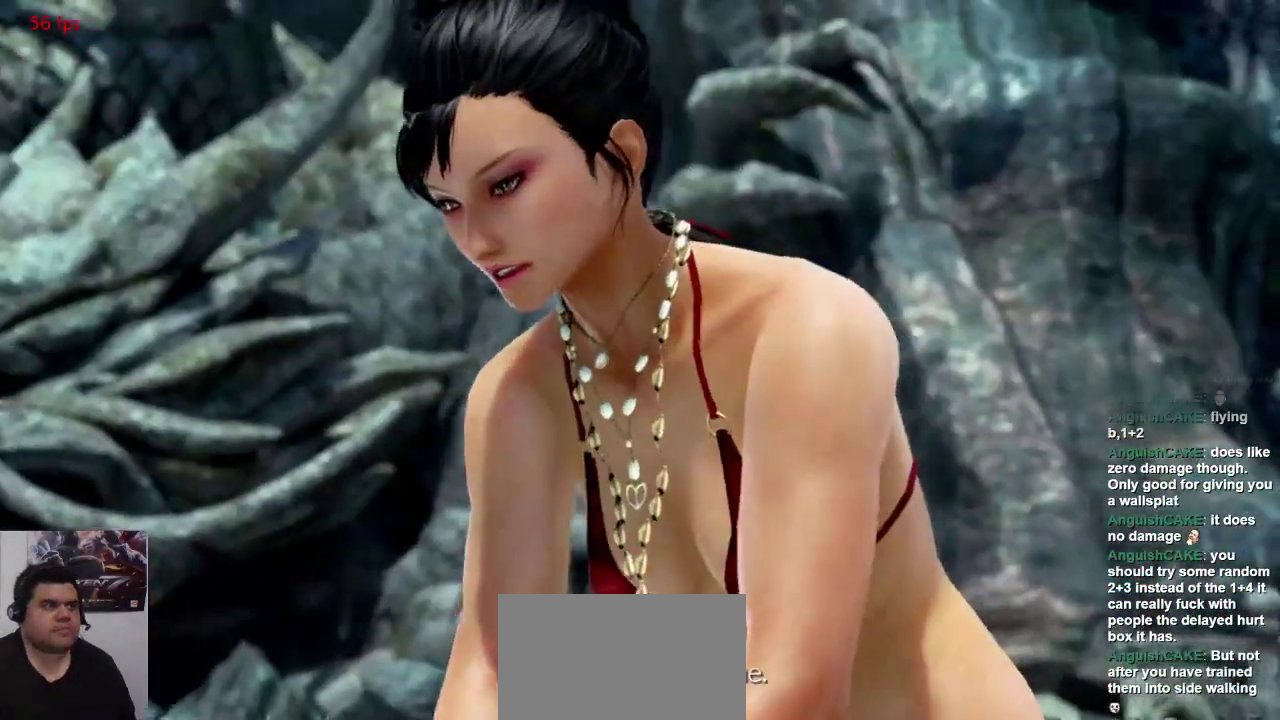
{"dt_ms": 500, "buttons": ["L1"], "left_stick": "center", "events": [[17, "L1", "down"], [17, "SQUARE", "up"], [117, "L1", "up"], [117, "SQUARE", "down"], [183, "SQUARE", "up"], [317, "SQUARE", "down"], [433, "L1", "down"], [433, "SQUARE", "up"]]}
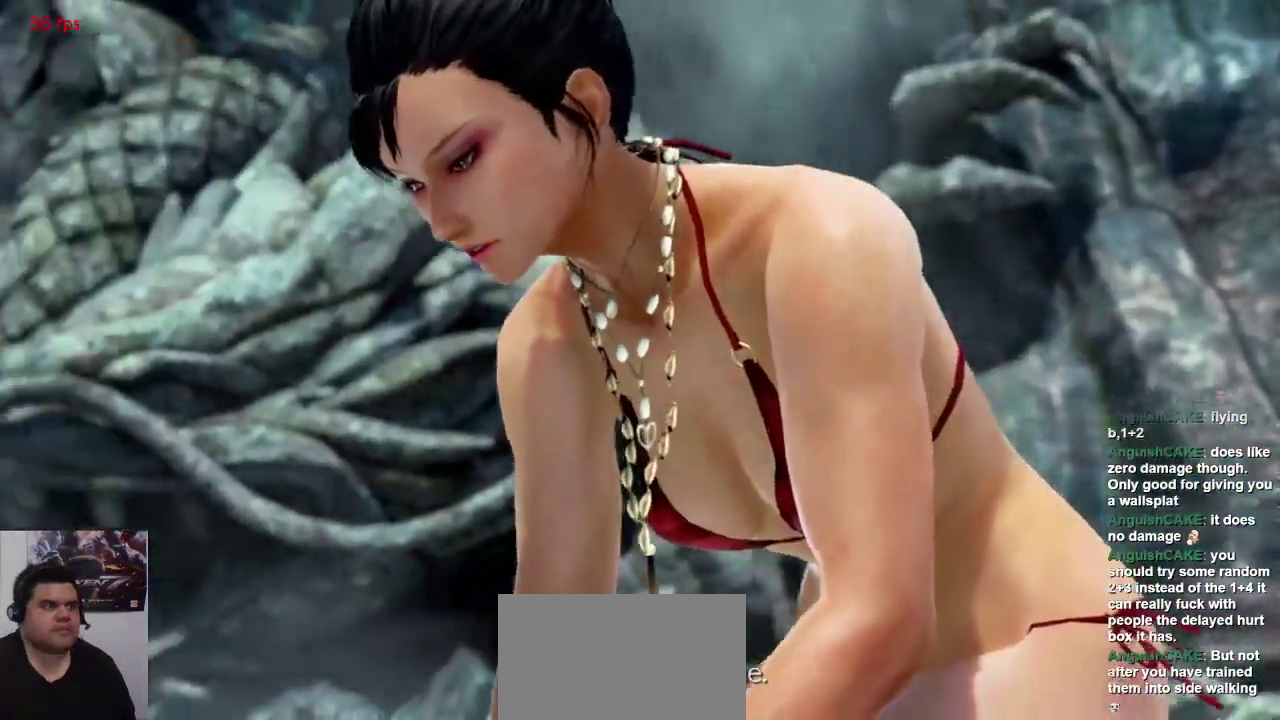
{"dt_ms": 1000, "buttons": [], "left_stick": "center"}
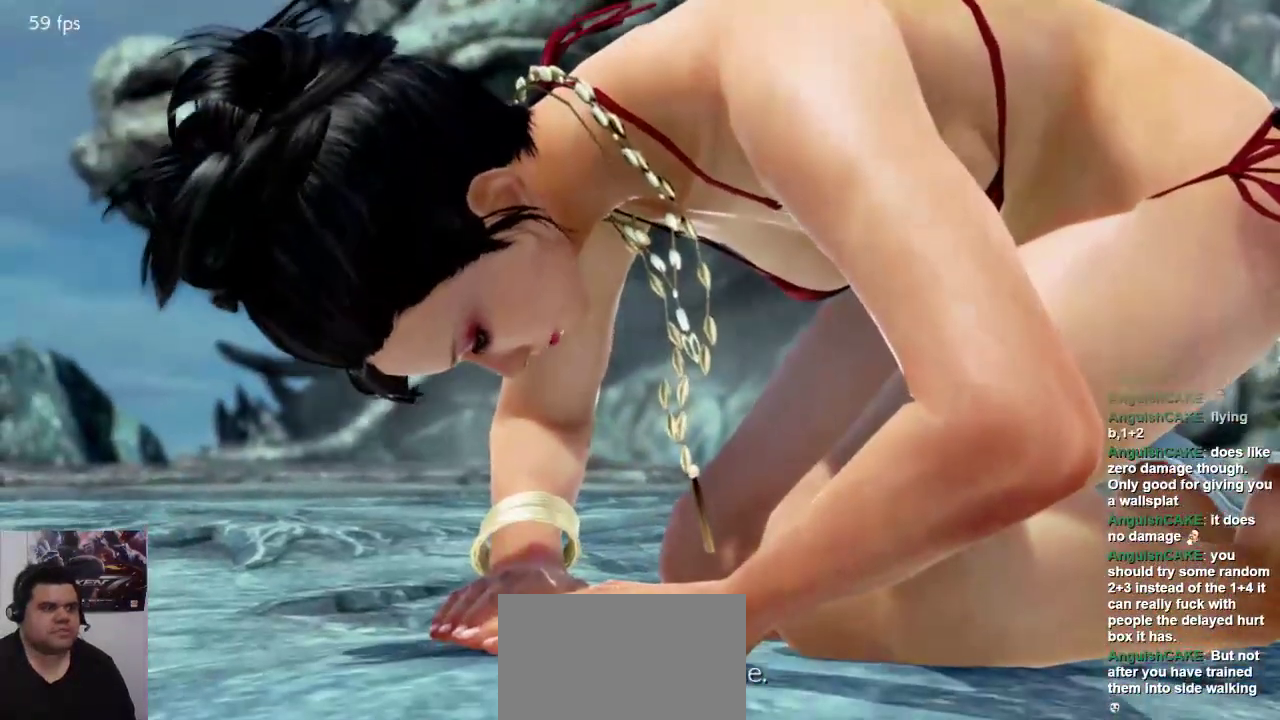
{"dt_ms": 1000, "buttons": [], "left_stick": "center"}
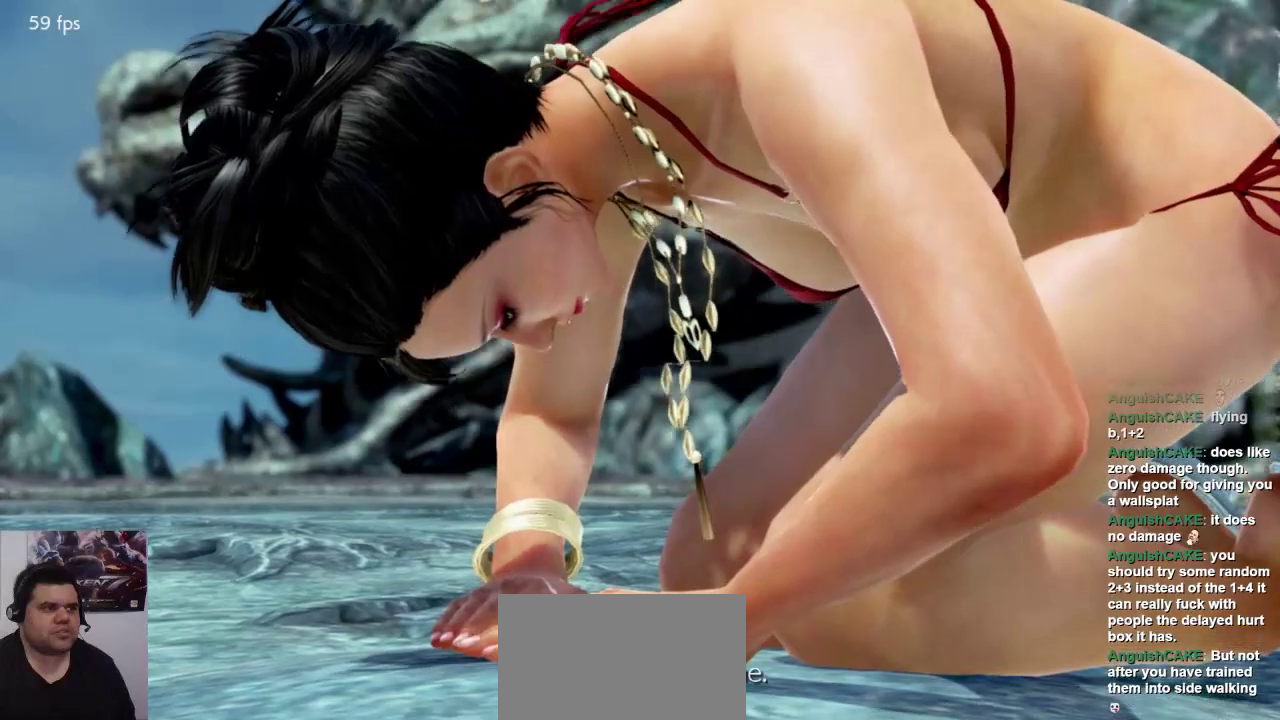
{"dt_ms": 500, "buttons": [], "left_stick": "center", "events": [[150, "L1", "down"], [250, "L1", "up"]]}
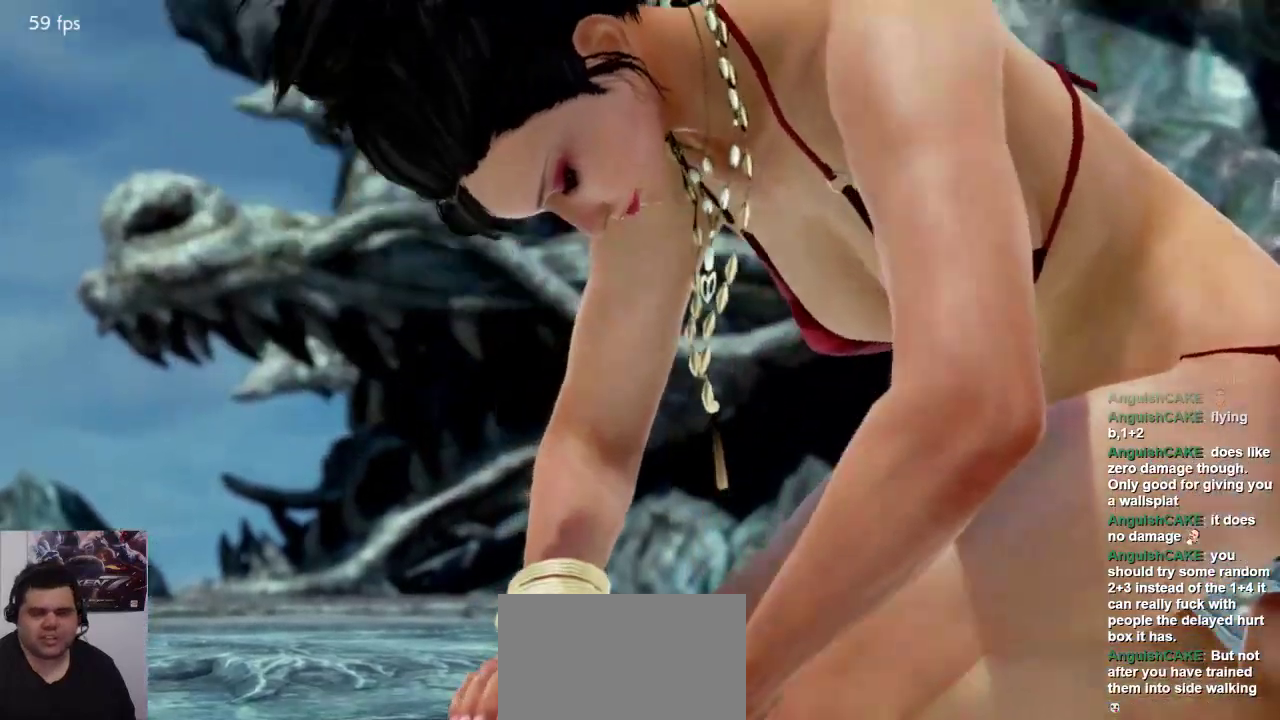
{"dt_ms": 500, "buttons": [], "left_stick": "center", "events": []}
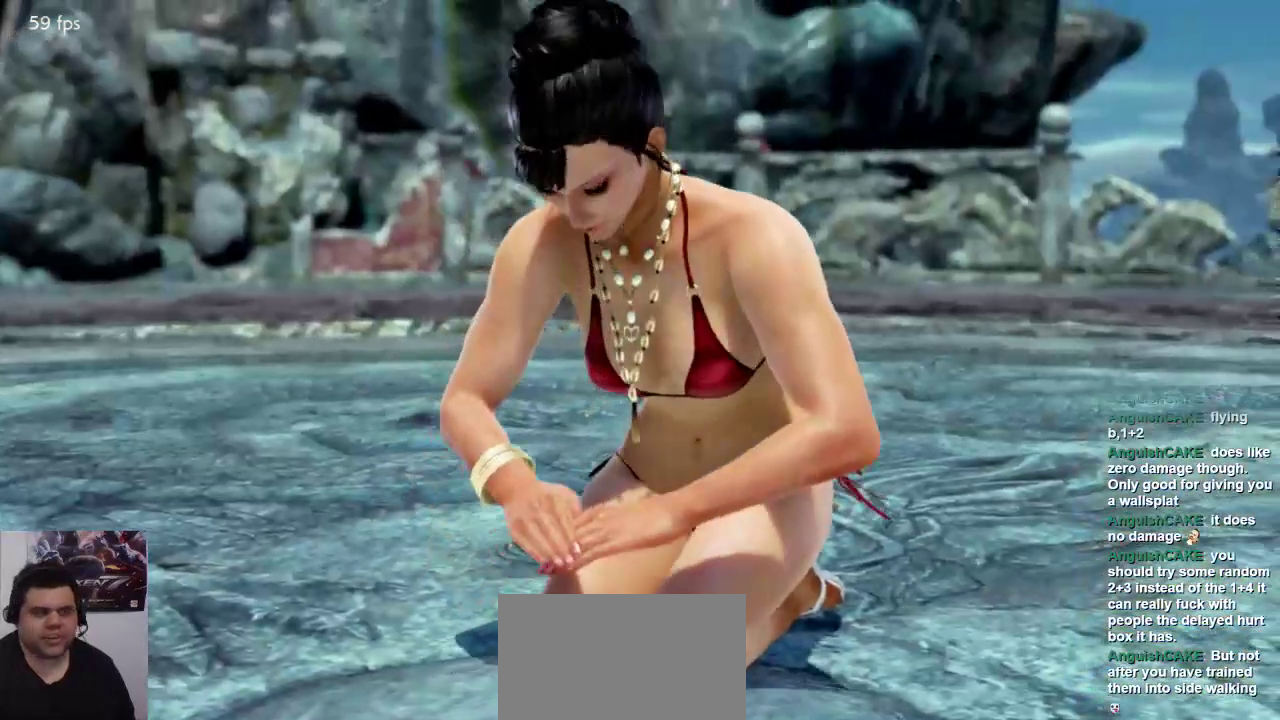
{"dt_ms": 500, "buttons": [], "left_stick": "center", "events": [[17, "L1", "down"], [150, "L1", "up"], [167, "SQUARE", "down"], [317, "SQUARE", "up"]]}
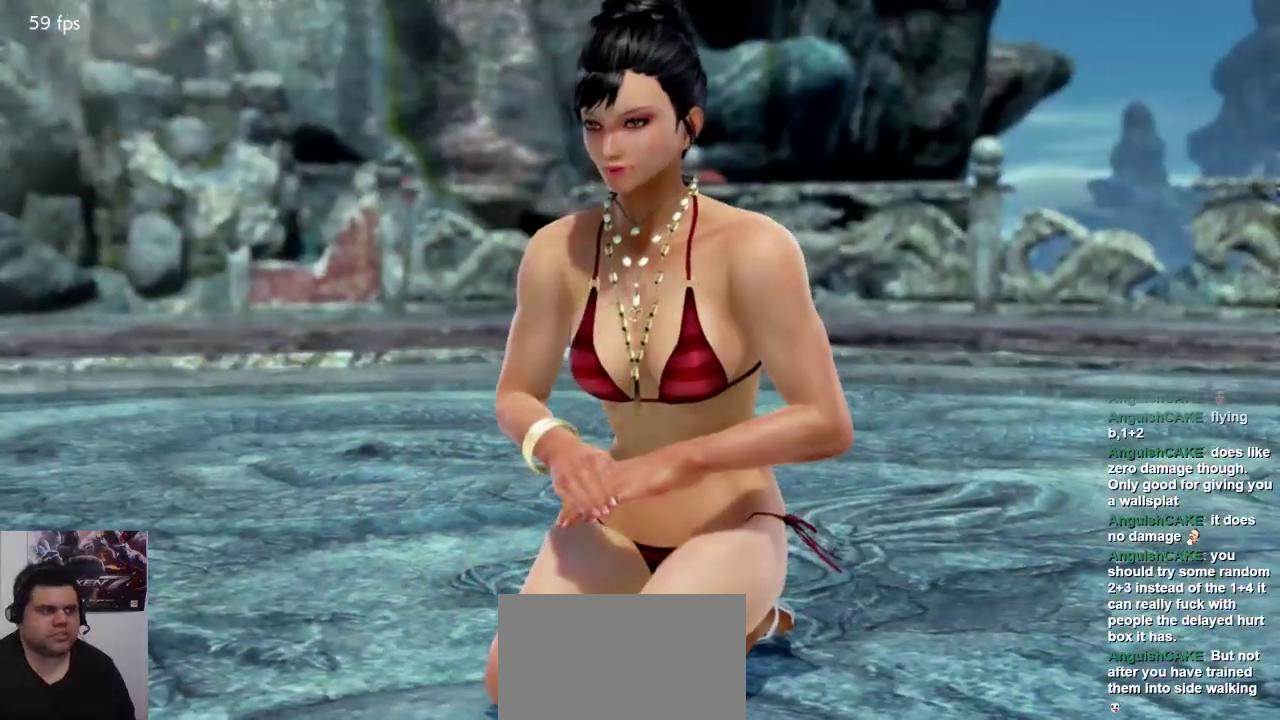
{"dt_ms": 500, "buttons": [], "left_stick": "center", "events": [[33, "L1", "down"], [100, "L1", "up"]]}
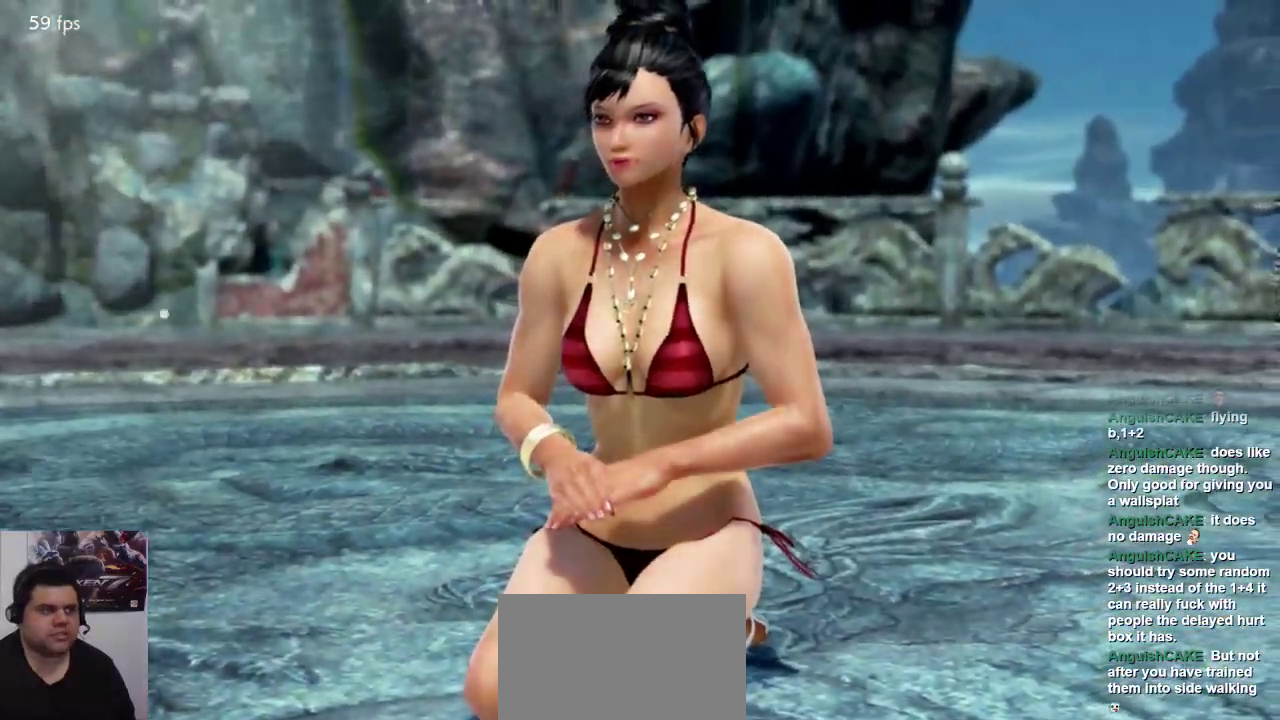
{"dt_ms": 500, "buttons": [], "left_stick": "center", "events": []}
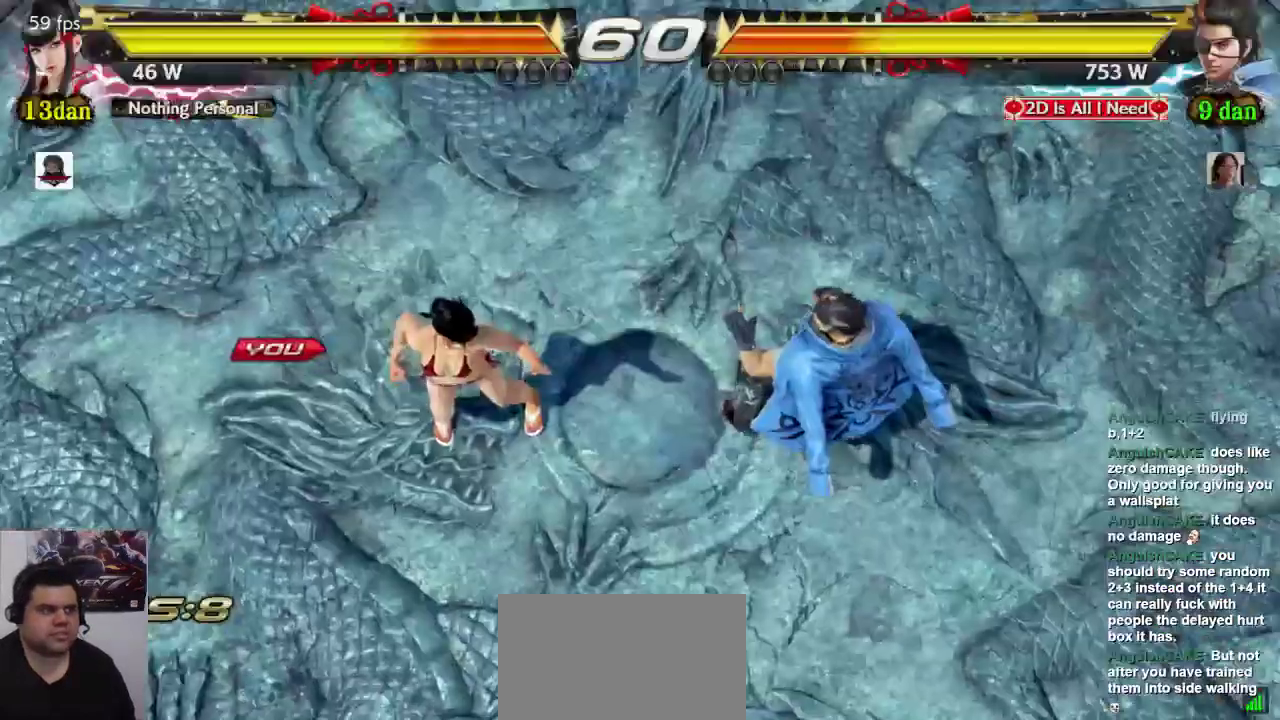
{"dt_ms": 500, "buttons": [], "left_stick": "center", "events": []}
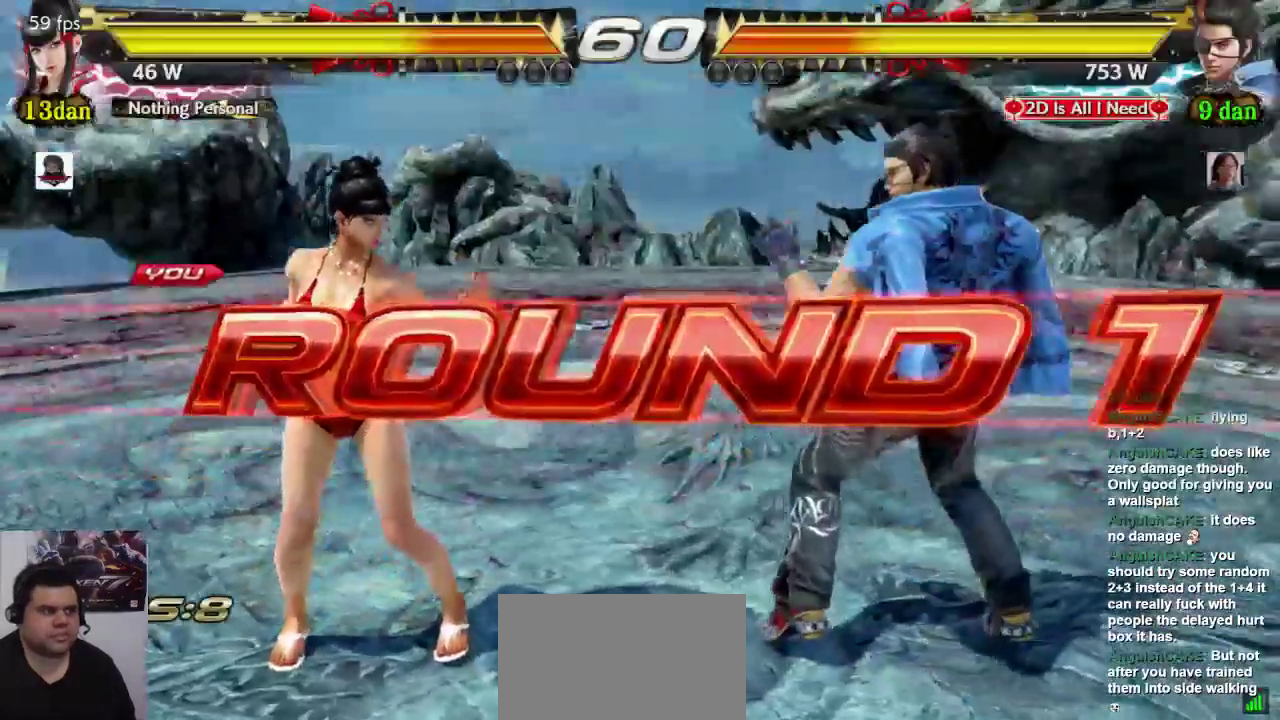
{"dt_ms": 500, "buttons": [], "left_stick": "center", "events": []}
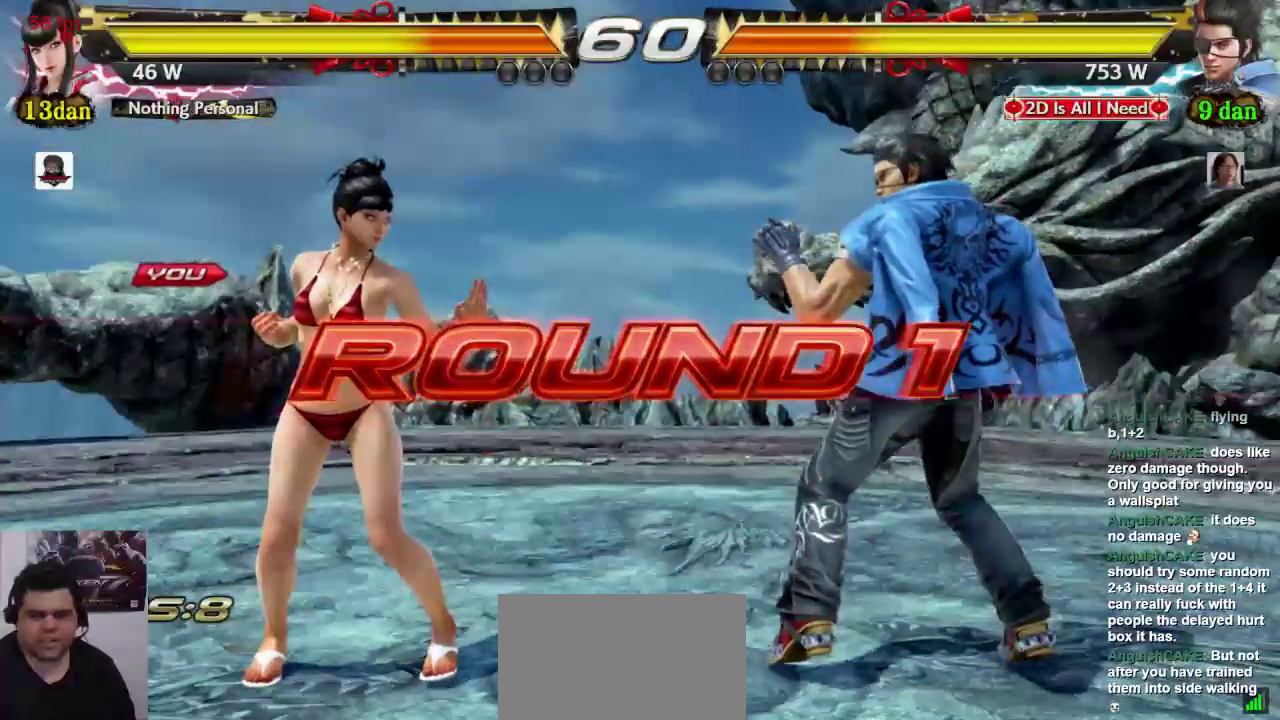
{"dt_ms": 500, "buttons": [], "left_stick": "center", "events": []}
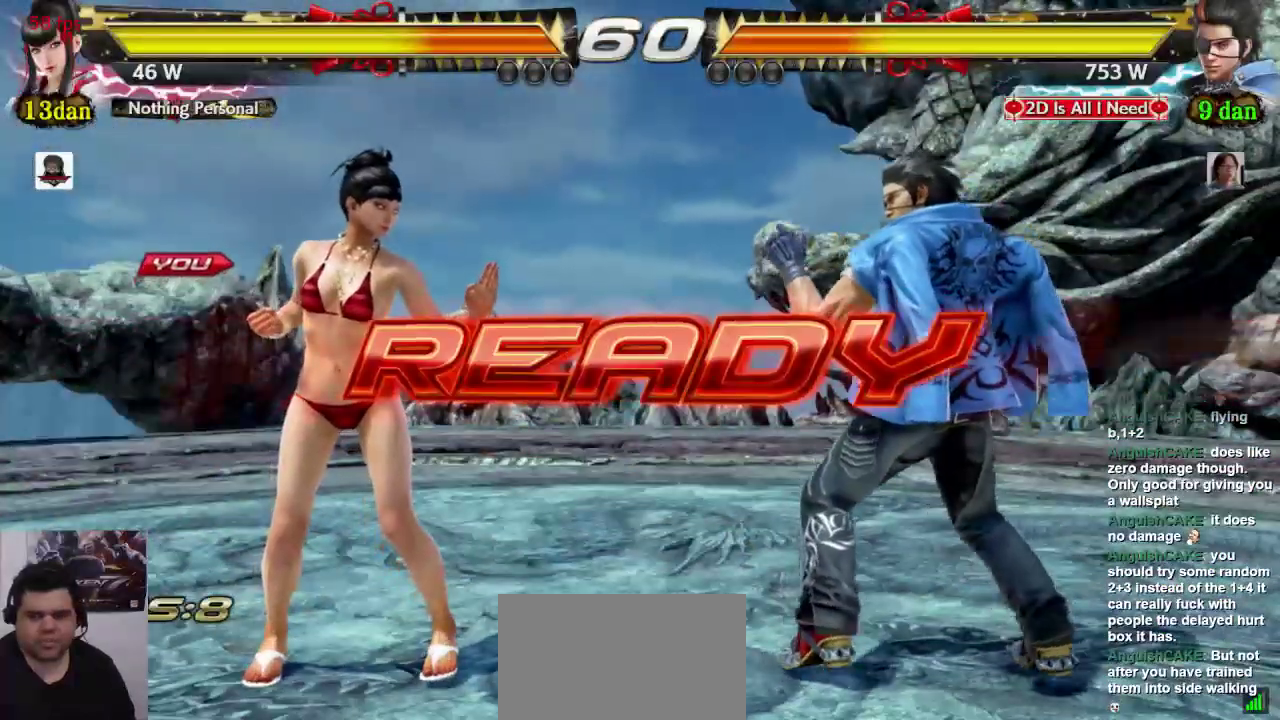
{"dt_ms": 500, "buttons": [], "left_stick": "center", "events": []}
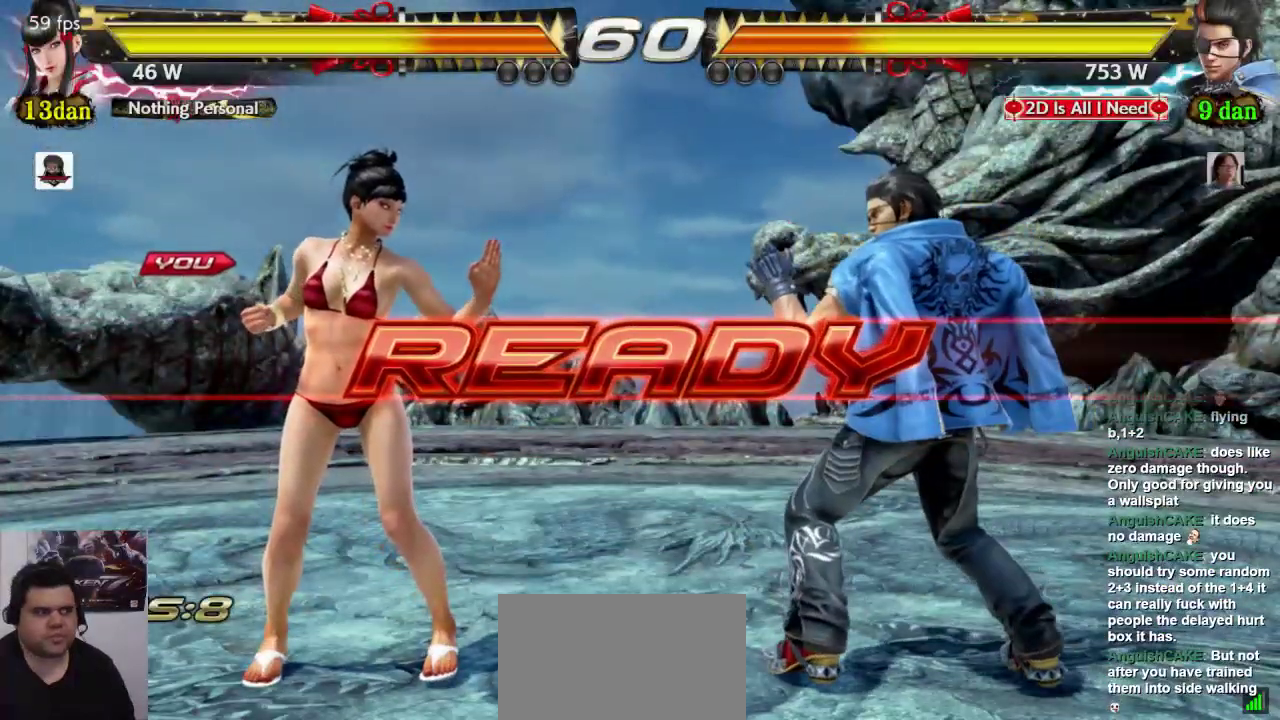
{"dt_ms": 500, "buttons": [], "left_stick": "center", "events": []}
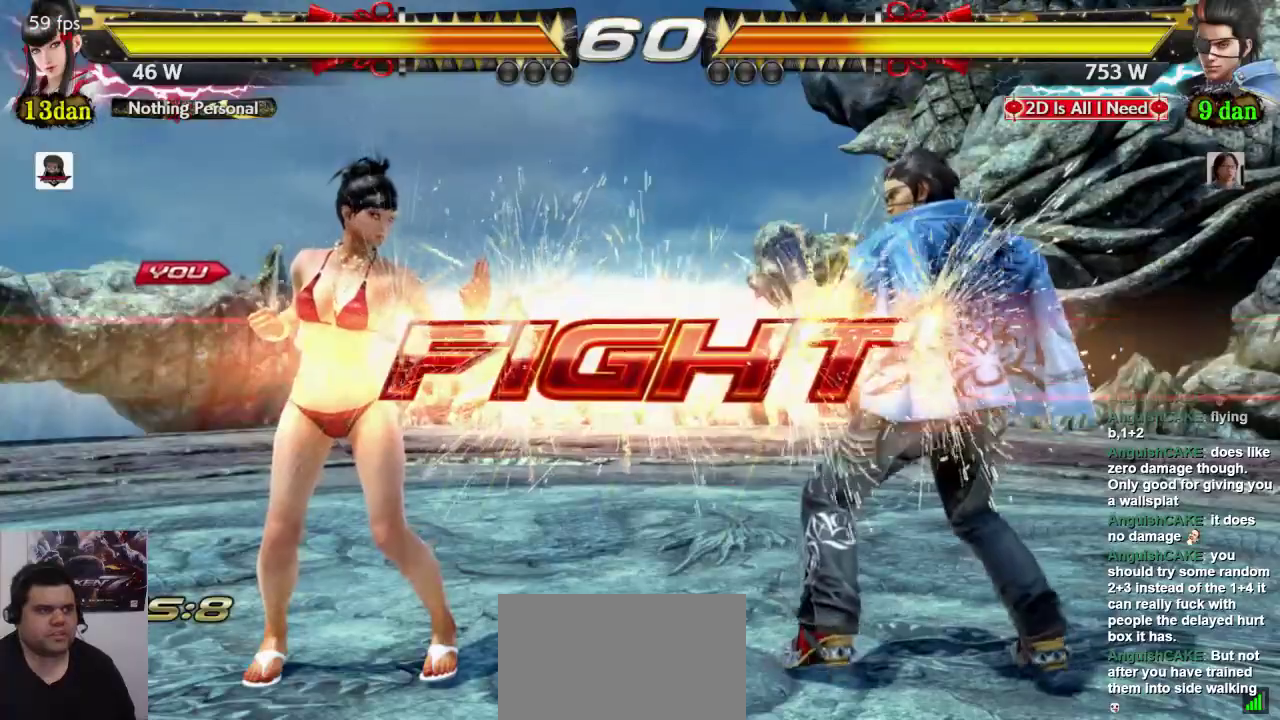
{"dt_ms": 500, "buttons": [], "left_stick": "left", "events": [[133, "left_stick", "left"]]}
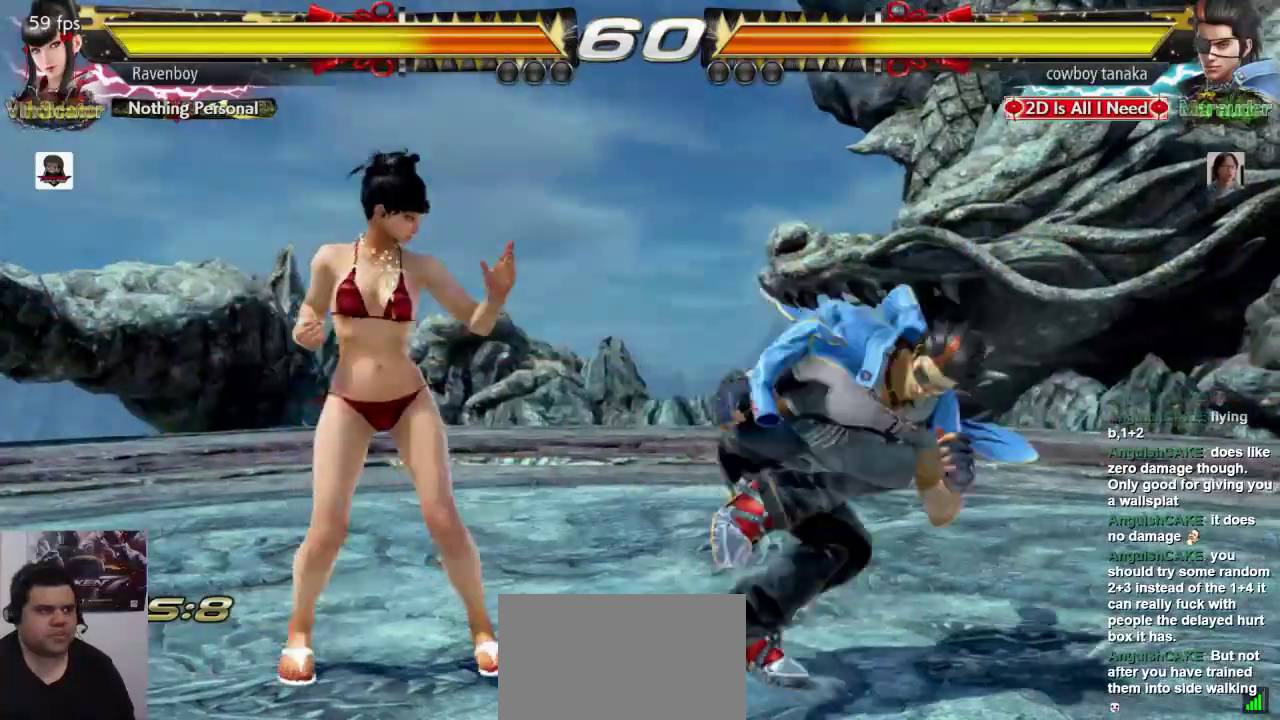
{"dt_ms": 500, "buttons": [], "left_stick": "center"}
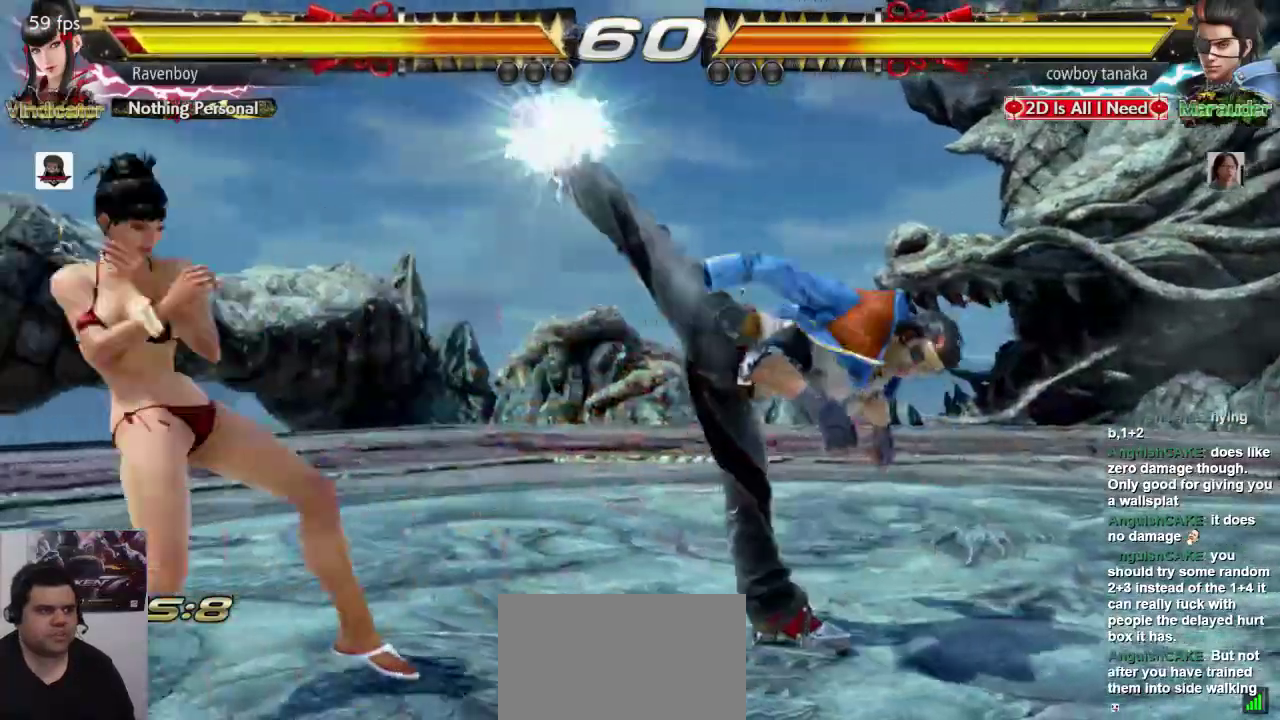
{"dt_ms": 500, "buttons": [], "left_stick": "left"}
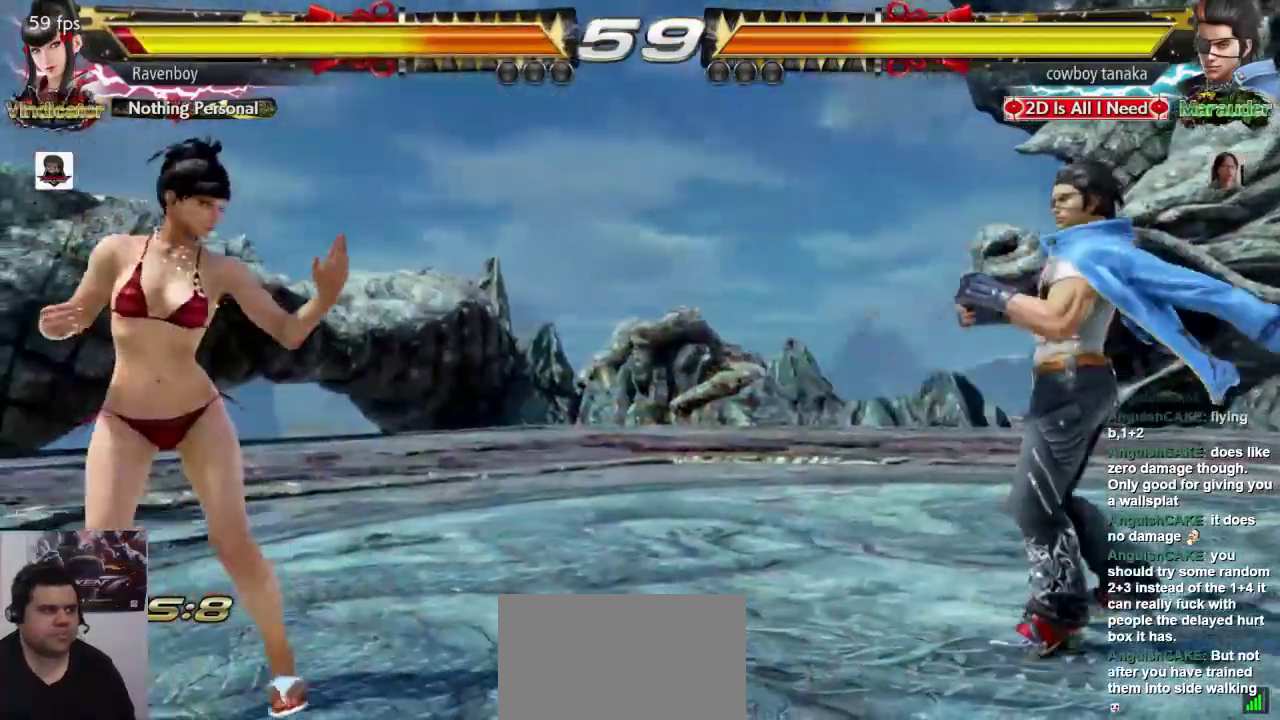
{"dt_ms": 500, "buttons": [], "left_stick": "center"}
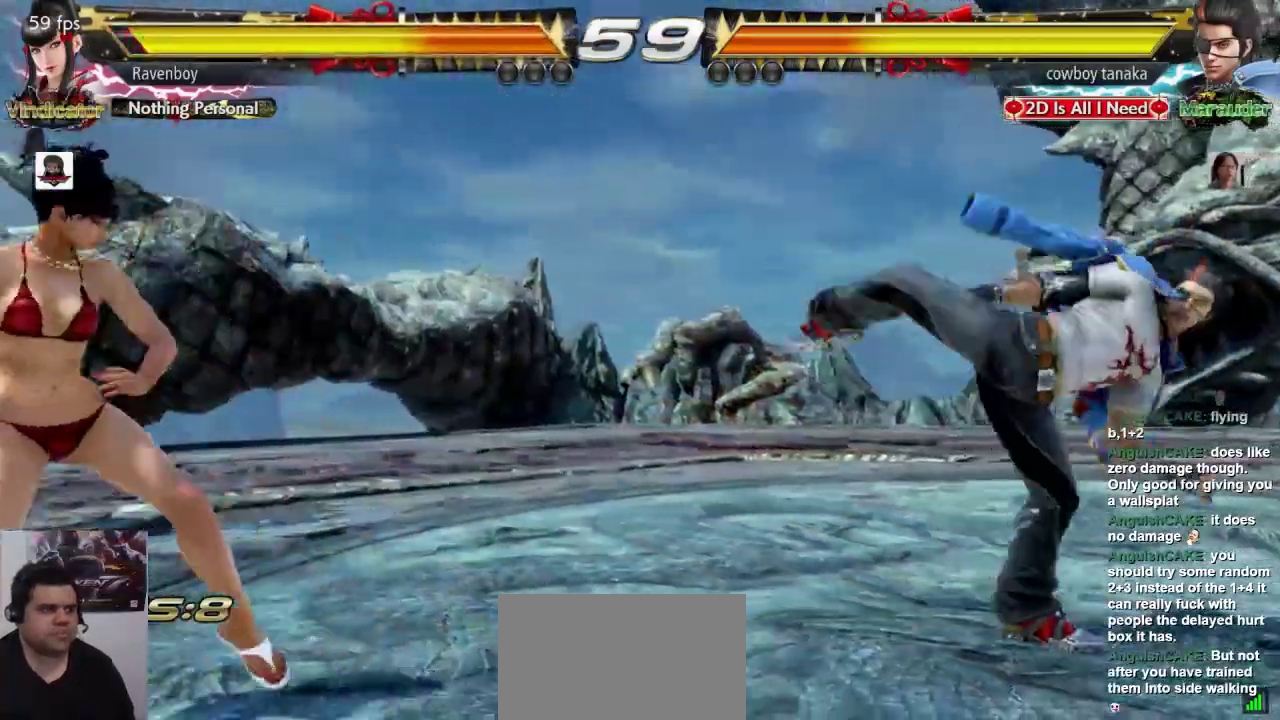
{"dt_ms": 500, "buttons": [], "left_stick": "center", "events": []}
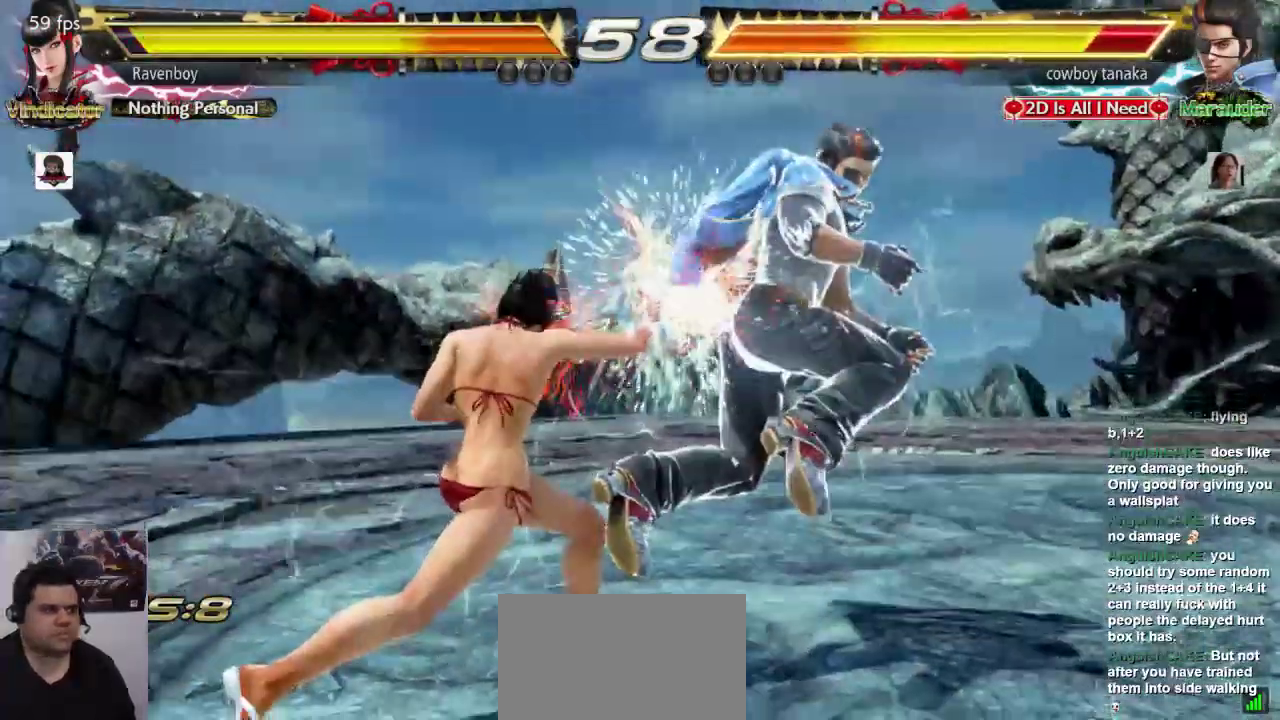
{"dt_ms": 500, "buttons": [], "left_stick": "left", "events": [[117, "left_stick", "left"]]}
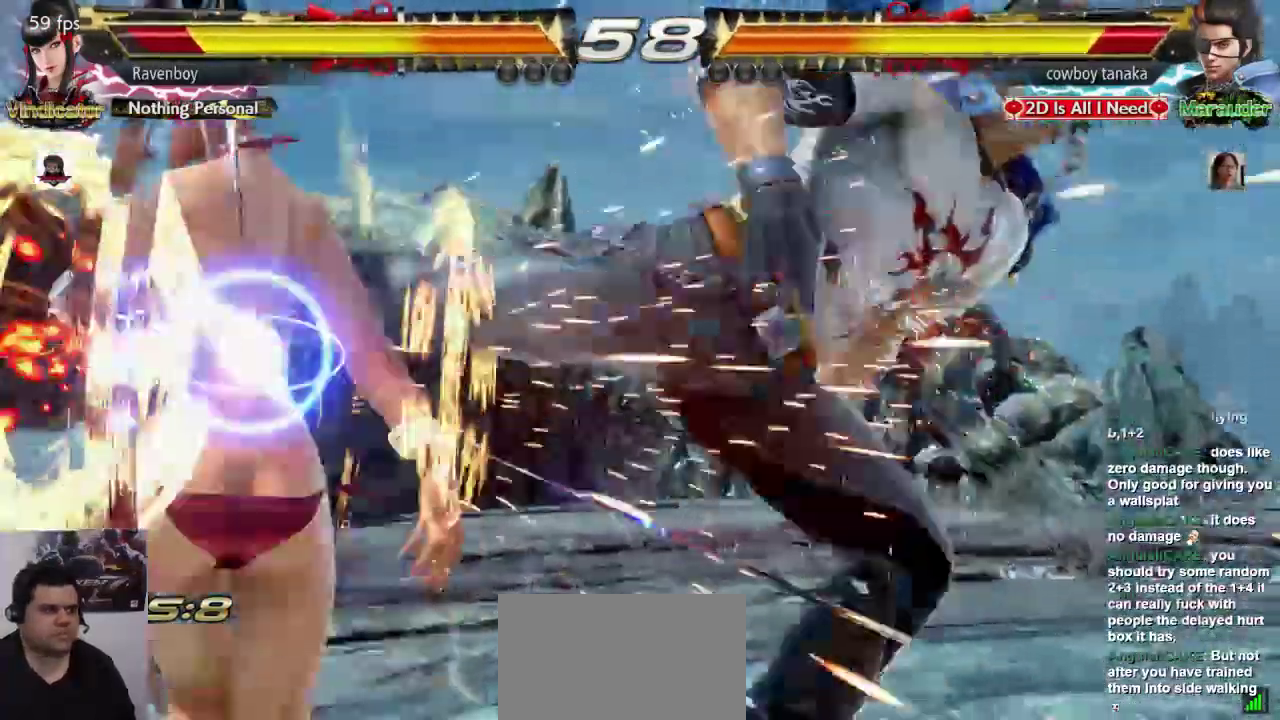
{"dt_ms": 500, "buttons": [], "left_stick": "center"}
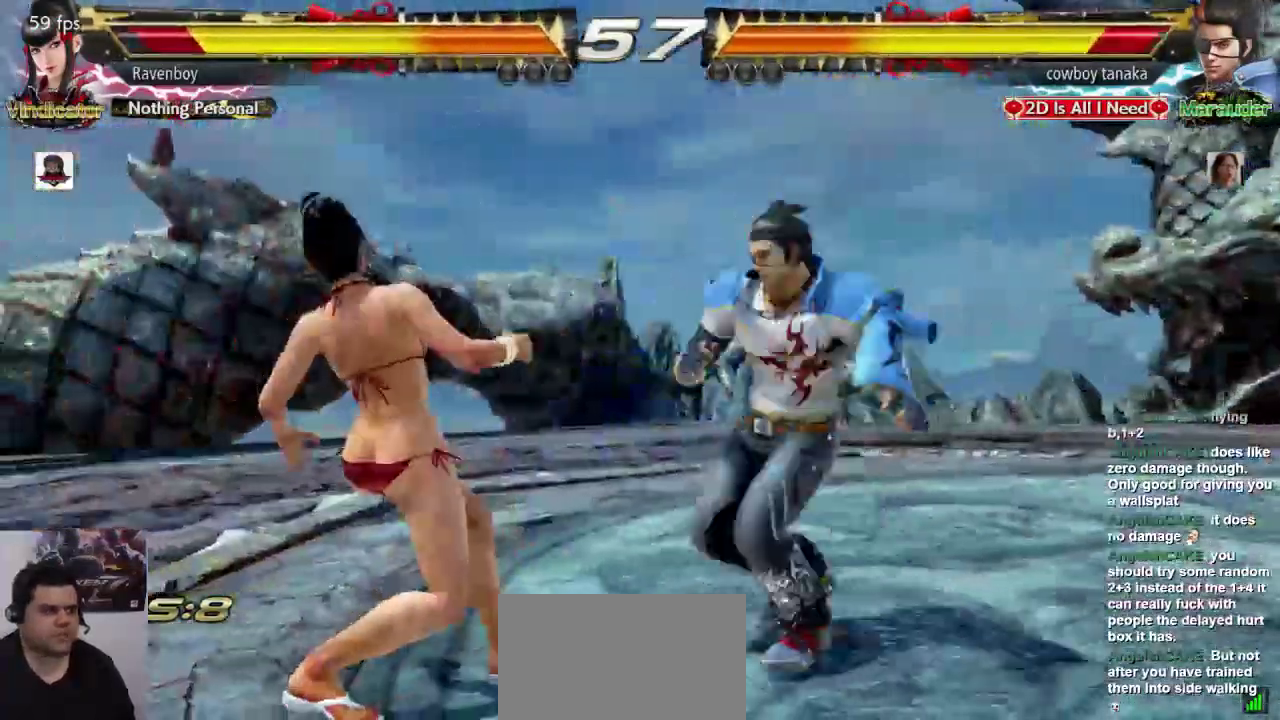
{"dt_ms": 500, "buttons": [], "left_stick": "center", "events": [[33, "left_stick", "left"], [467, "left_stick", "center"]]}
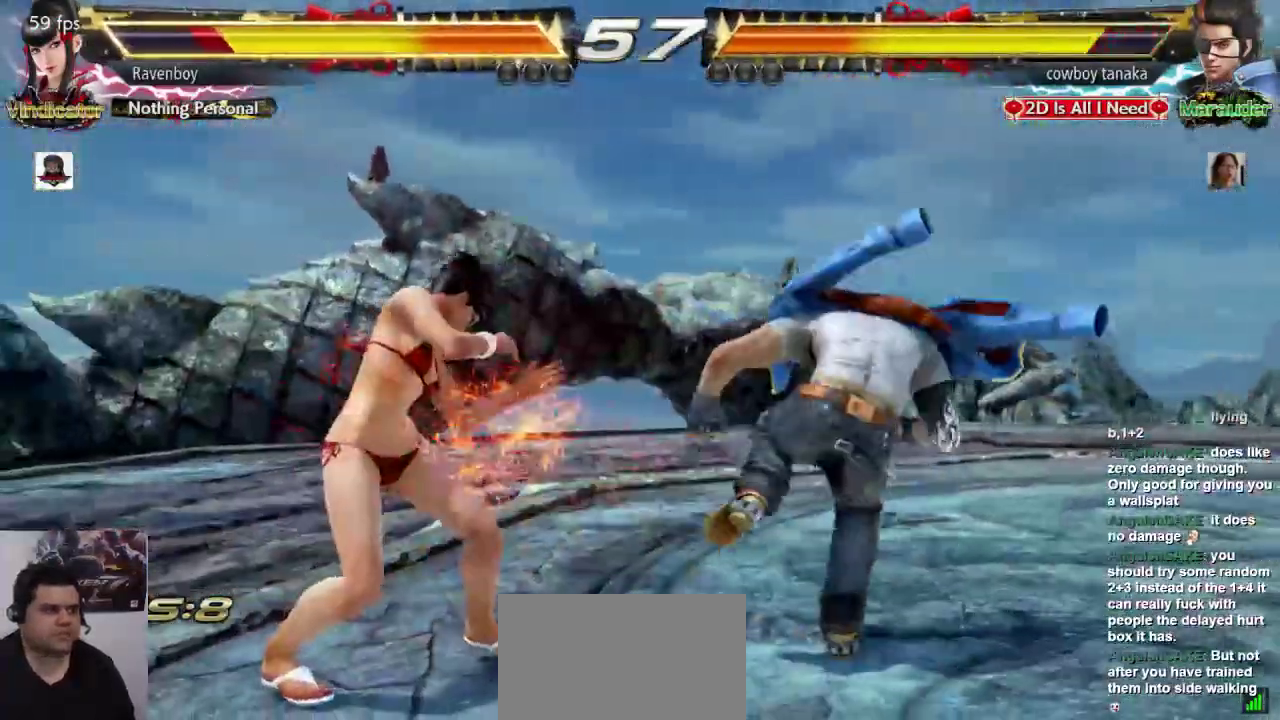
{"dt_ms": 500, "buttons": [], "left_stick": "left", "events": [[233, "left_stick", "left"]]}